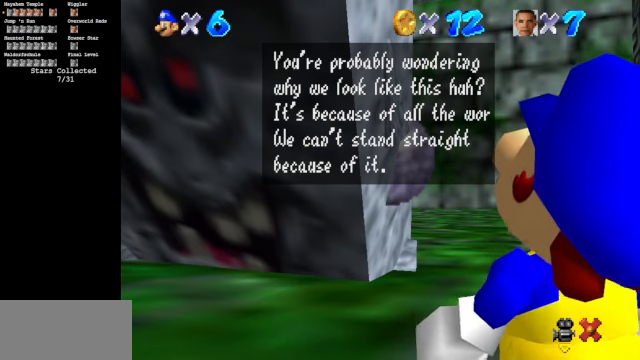
Gameplay with a controller (Nintendo layout); each line is a JSON object with the inputs held at the frame after it. "events" lists button and stick changes between this image and that frame as [ms after this image, input, new state], when the widget could be followed in between. Not read: L3 R3.
{"buttons": [], "left_stick": "center", "events": [[300, "A", "down"], [366, "A", "up"]]}
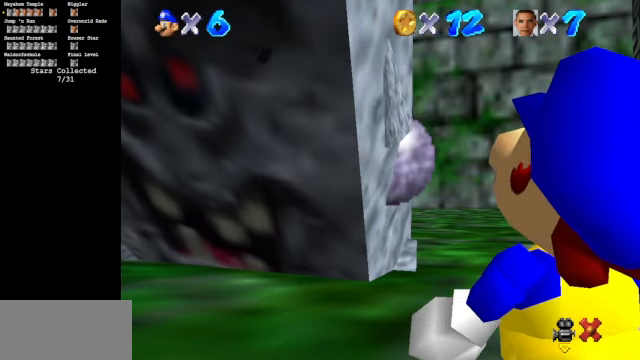
{"buttons": [], "left_stick": "center", "events": []}
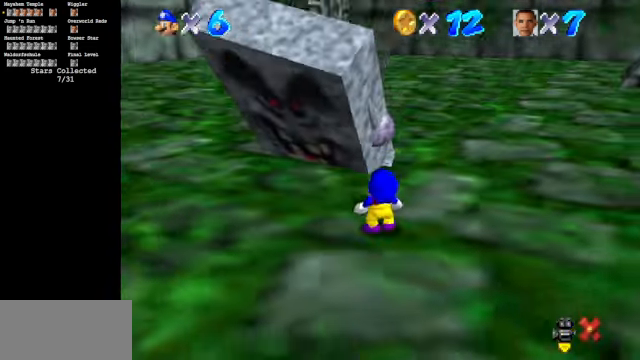
{"buttons": [], "left_stick": "center", "events": []}
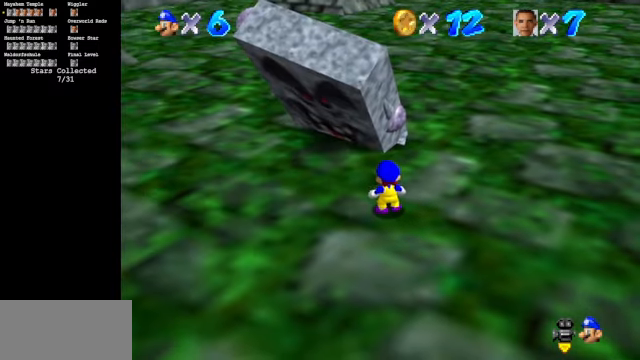
{"buttons": [], "left_stick": "center", "events": []}
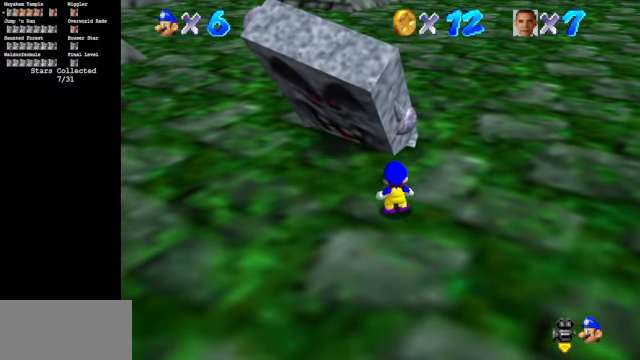
{"buttons": [], "left_stick": "up", "events": [[100, "left_stick", "up"]]}
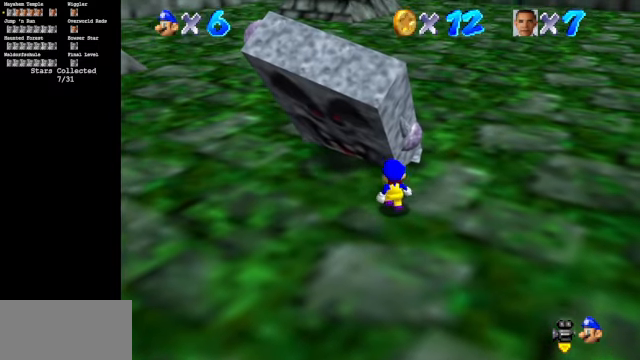
{"buttons": [], "left_stick": "center", "events": [[334, "left_stick", "center"]]}
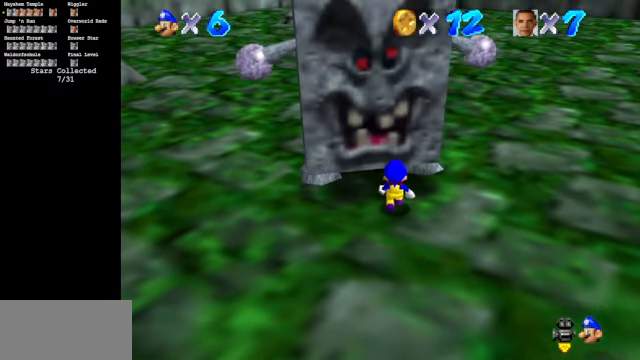
{"buttons": ["Z"], "left_stick": "center", "events": [[234, "A", "down"], [467, "A", "up"], [467, "Z", "down"]]}
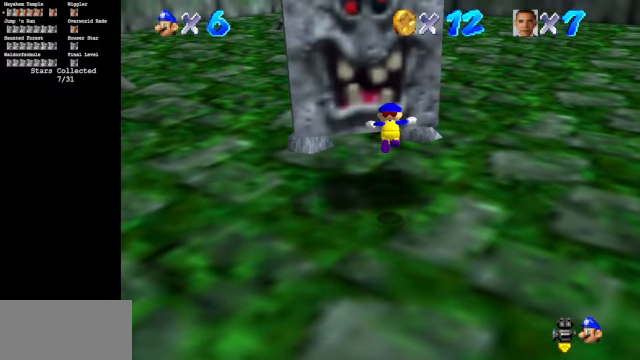
{"buttons": [], "left_stick": "center", "events": [[134, "Z", "up"]]}
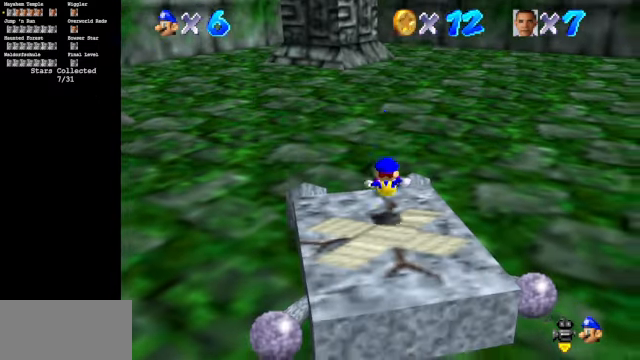
{"buttons": [], "left_stick": "left", "events": [[167, "left_stick", "left"]]}
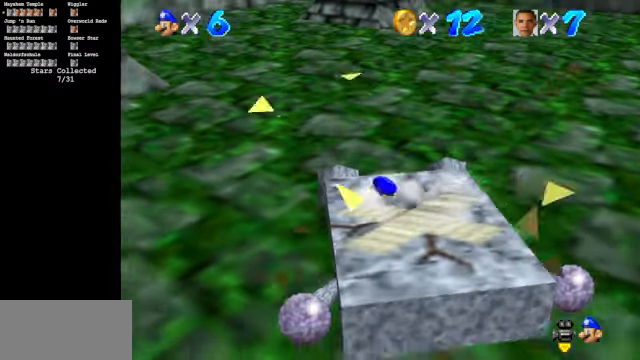
{"buttons": ["A"], "left_stick": "center", "events": [[200, "A", "down"], [400, "left_stick", "center"]]}
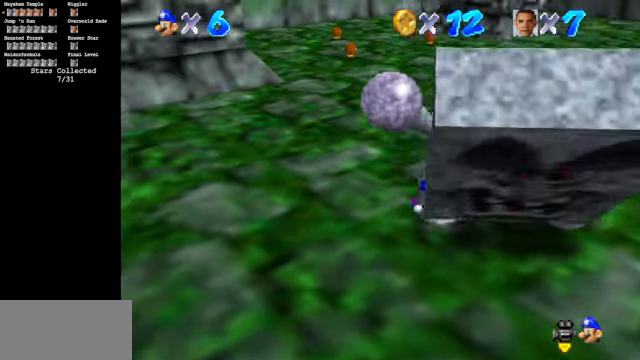
{"buttons": [], "left_stick": "down-left", "events": [[67, "A", "up"], [67, "left_stick", "right"], [367, "A", "down"], [434, "A", "up"], [434, "left_stick", "down-left"]]}
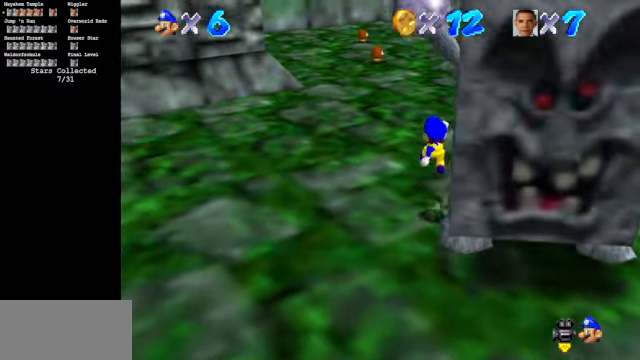
{"buttons": [], "left_stick": "center", "events": [[367, "left_stick", "center"]]}
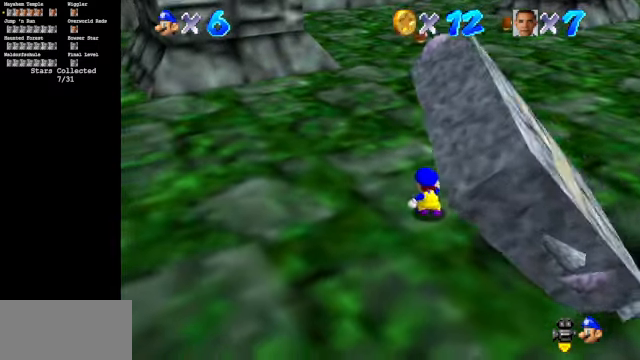
{"buttons": [], "left_stick": "center", "events": [[34, "left_stick", "down-left"], [467, "left_stick", "center"]]}
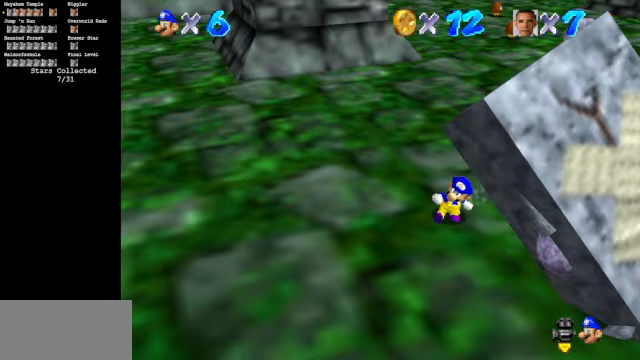
{"buttons": [], "left_stick": "center", "events": [[100, "left_stick", "down"], [400, "left_stick", "center"]]}
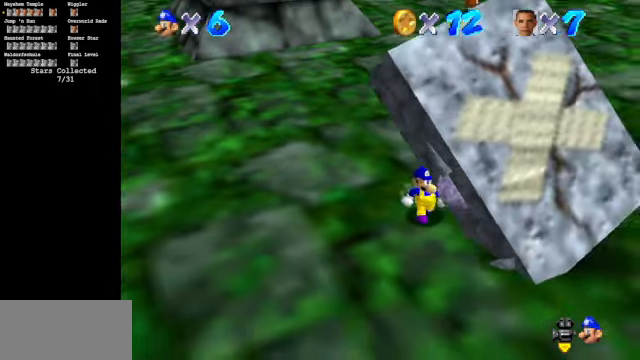
{"buttons": ["A"], "left_stick": "center", "events": [[300, "A", "down"]]}
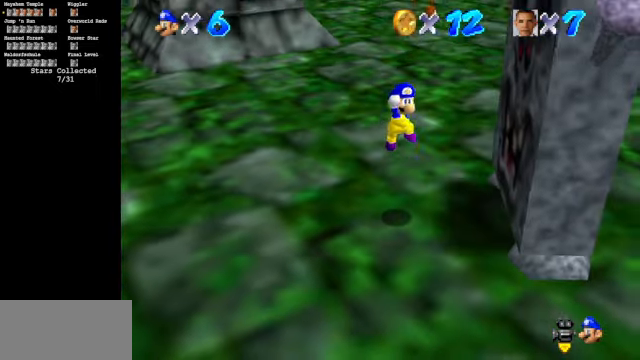
{"buttons": [], "left_stick": "center", "events": [[200, "A", "up"], [300, "Z", "down"], [467, "Z", "up"]]}
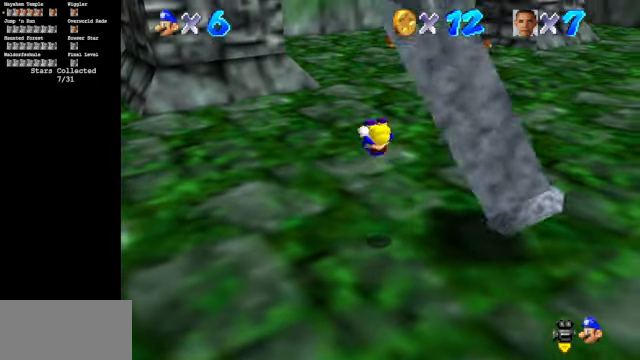
{"buttons": [], "left_stick": "down", "events": [[400, "left_stick", "down"]]}
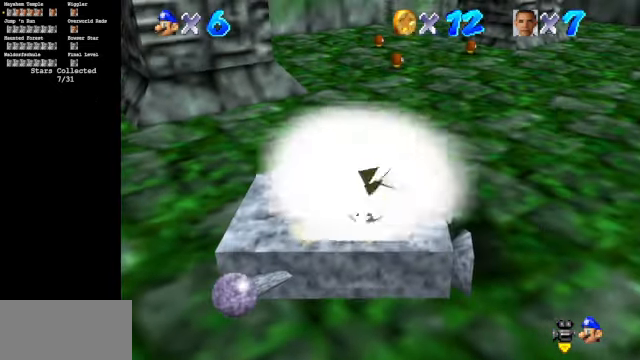
{"buttons": ["A"], "left_stick": "down", "events": [[300, "A", "down"]]}
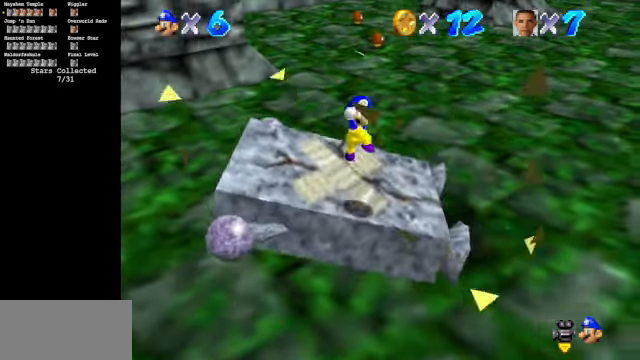
{"buttons": [], "left_stick": "center", "events": [[133, "A", "up"], [133, "Z", "down"], [200, "left_stick", "center"], [333, "Z", "up"]]}
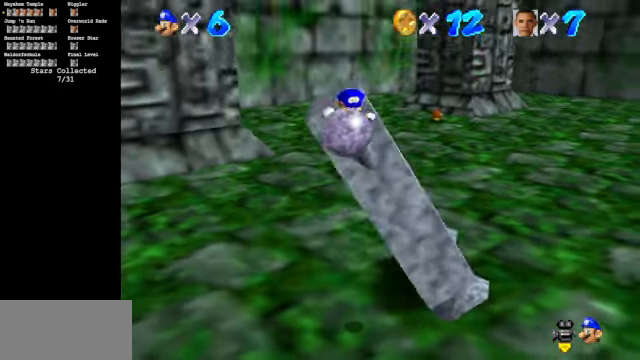
{"buttons": [], "left_stick": "center", "events": []}
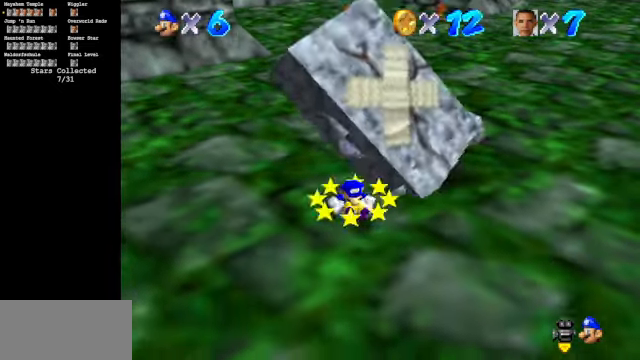
{"buttons": [], "left_stick": "up", "events": [[167, "left_stick", "up"]]}
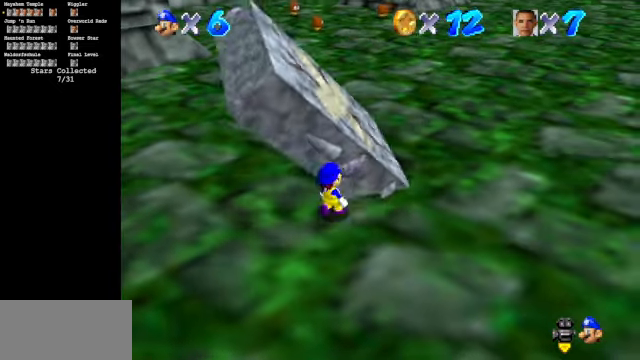
{"buttons": [], "left_stick": "center", "events": [[133, "left_stick", "center"]]}
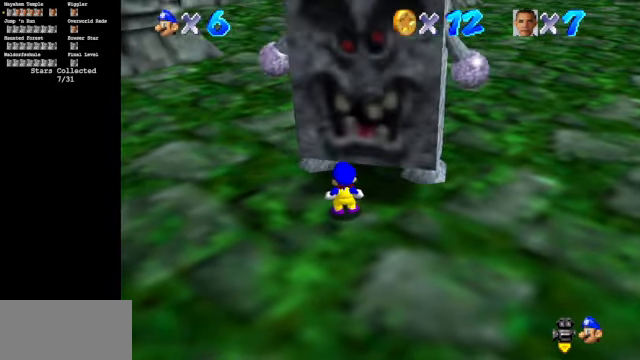
{"buttons": ["A"], "left_stick": "center", "events": [[333, "A", "down"]]}
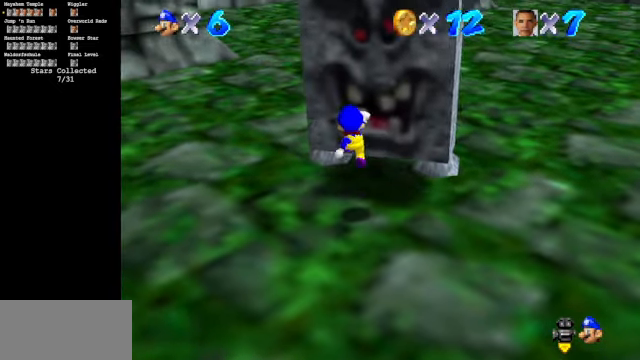
{"buttons": [], "left_stick": "center", "events": [[233, "A", "up"], [233, "Z", "down"], [366, "Z", "up"]]}
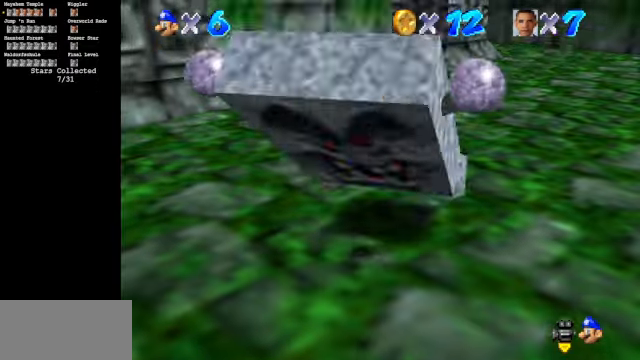
{"buttons": [], "left_stick": "center", "events": []}
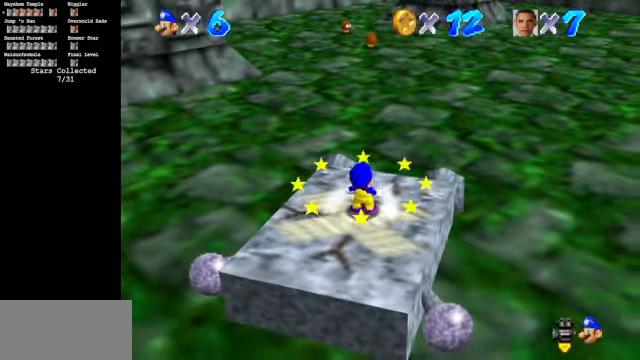
{"buttons": [], "left_stick": "center", "events": []}
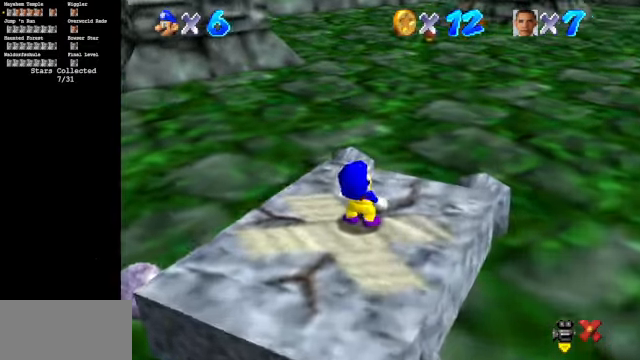
{"buttons": [], "left_stick": "center", "events": []}